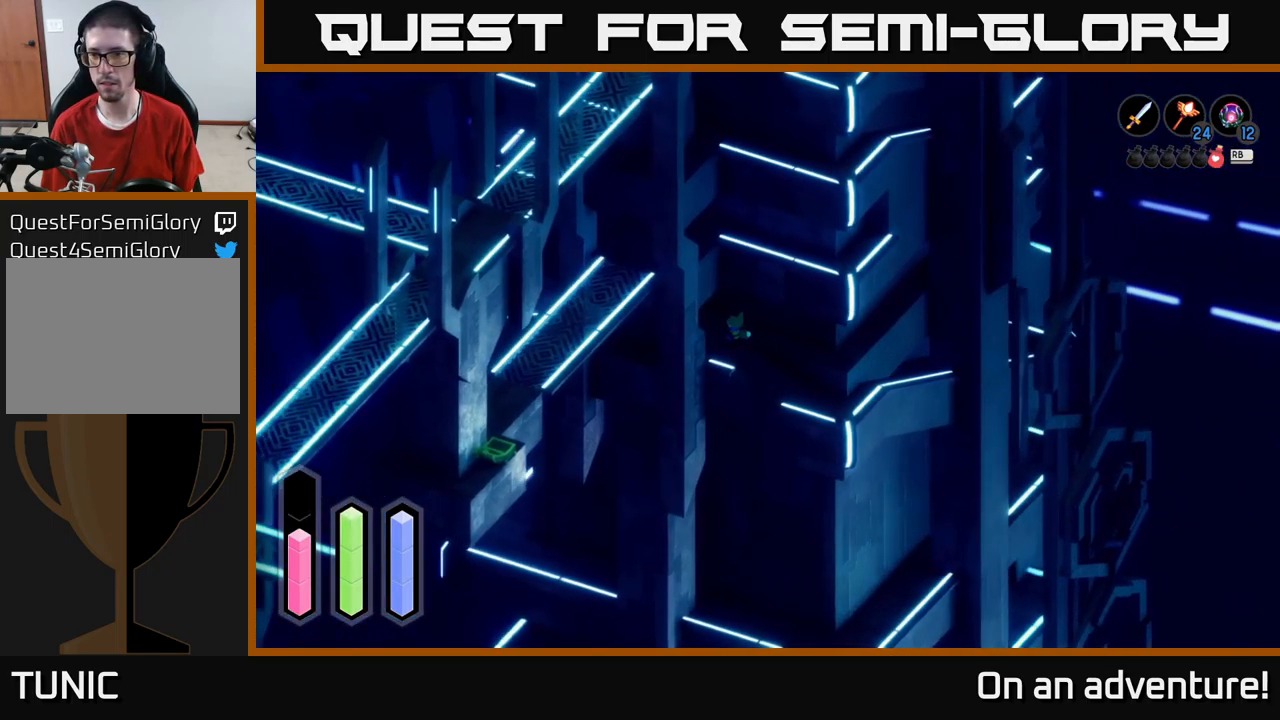
Gameplay with a controller (Xbox layout); each line is a JSON object with the inputs held at the frame after it. "events" lists button and stick changes between this image and that frame as [ms after this image, input, new state], when the widget could be followed in between.
{"buttons": ["A"], "left_stick": "up-left", "right_stick": "center", "events": []}
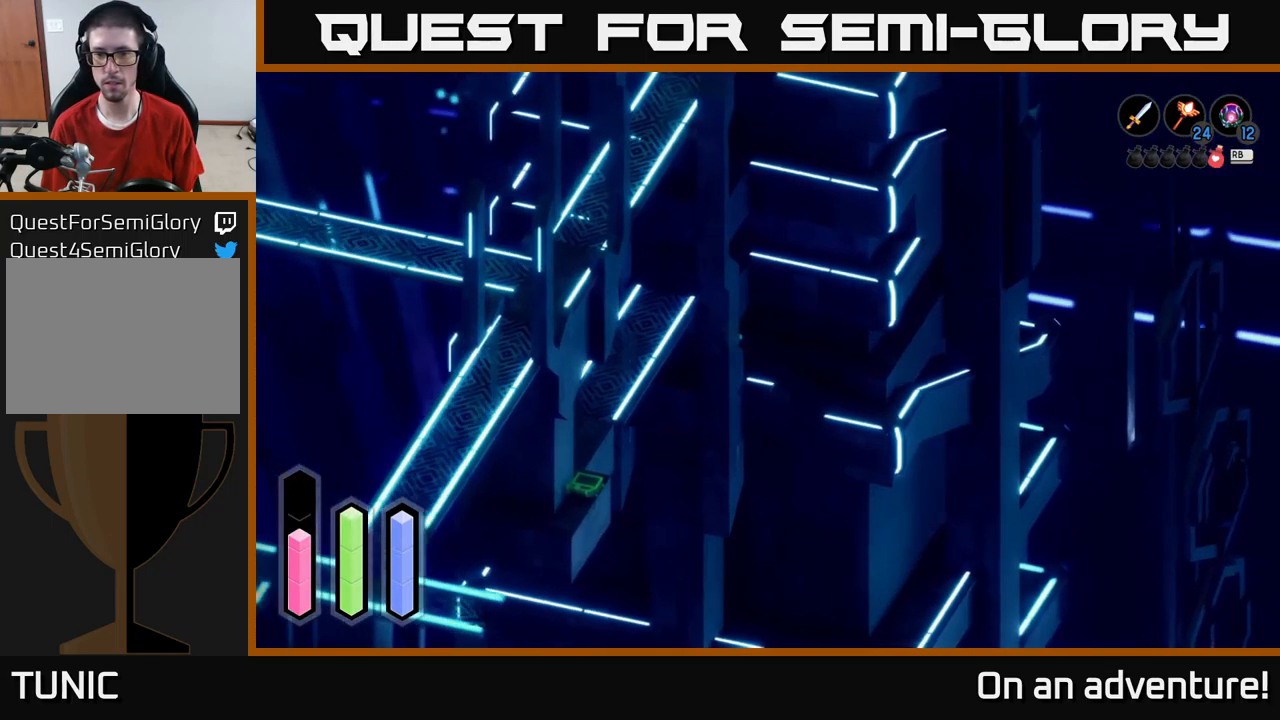
{"buttons": ["A"], "left_stick": "up-left", "right_stick": "center", "events": [[67, "A", "up"], [217, "A", "down"]]}
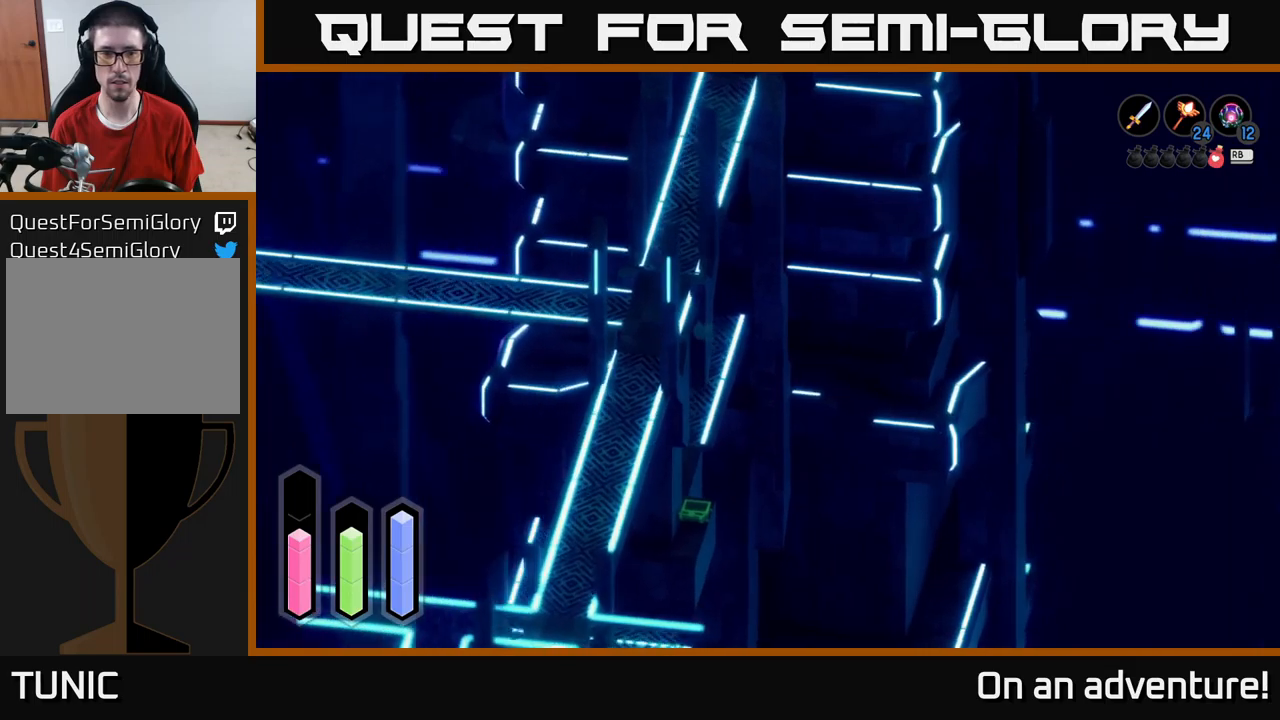
{"buttons": ["A"], "left_stick": "down-right", "right_stick": "center", "events": [[67, "left_stick", "left"], [200, "left_stick", "down-left"], [300, "left_stick", "down"], [434, "left_stick", "down-right"]]}
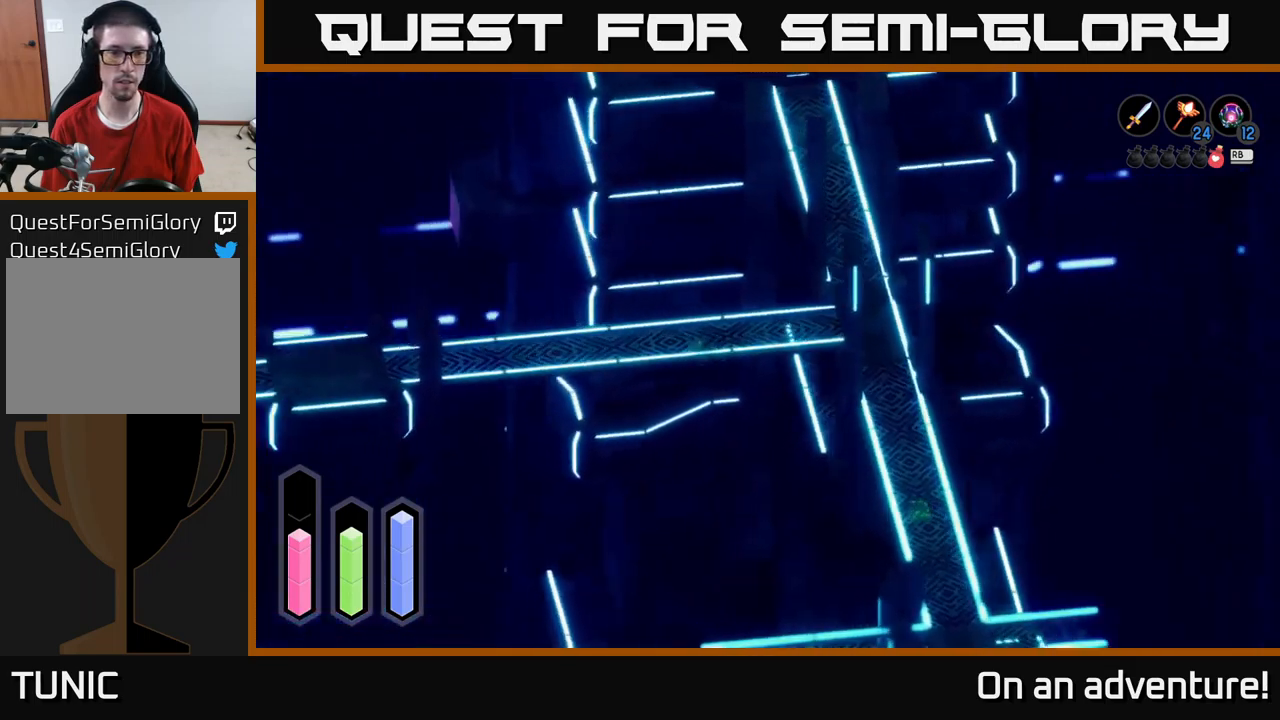
{"buttons": ["A"], "left_stick": "down-left", "right_stick": "center", "events": [[250, "left_stick", "down"], [400, "left_stick", "down-left"]]}
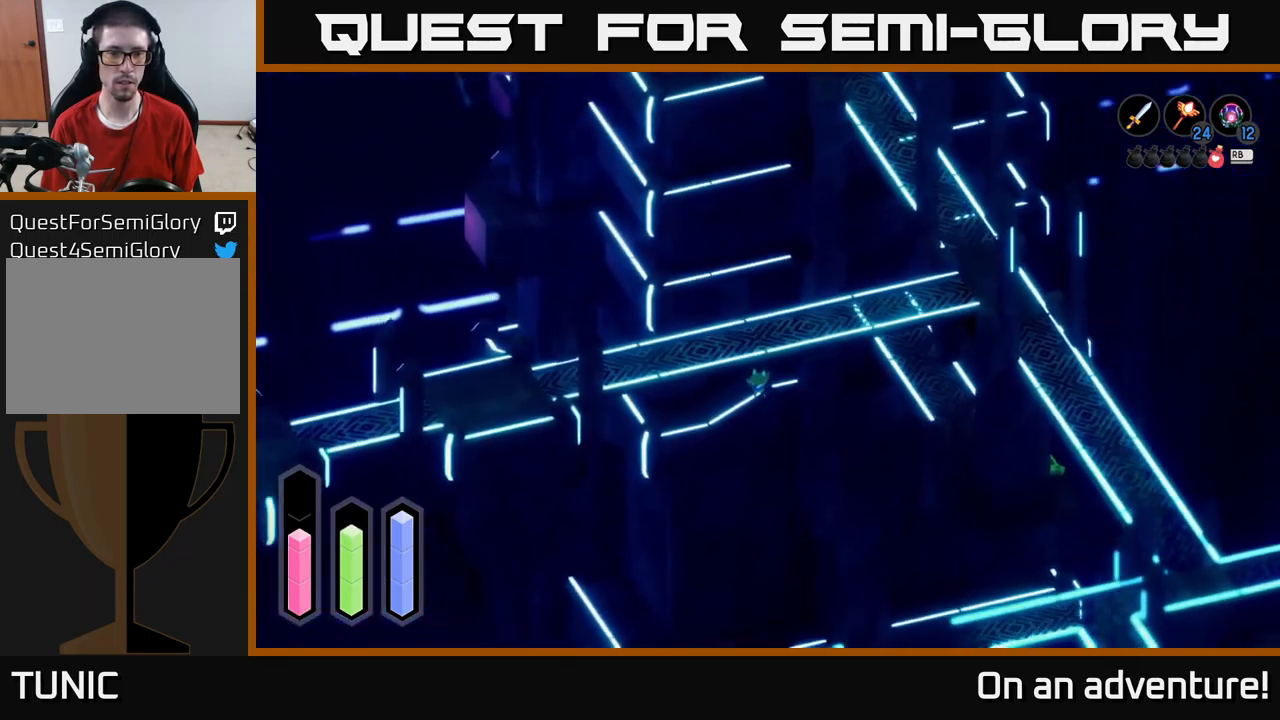
{"buttons": ["A"], "left_stick": "left", "right_stick": "center", "events": [[300, "left_stick", "left"]]}
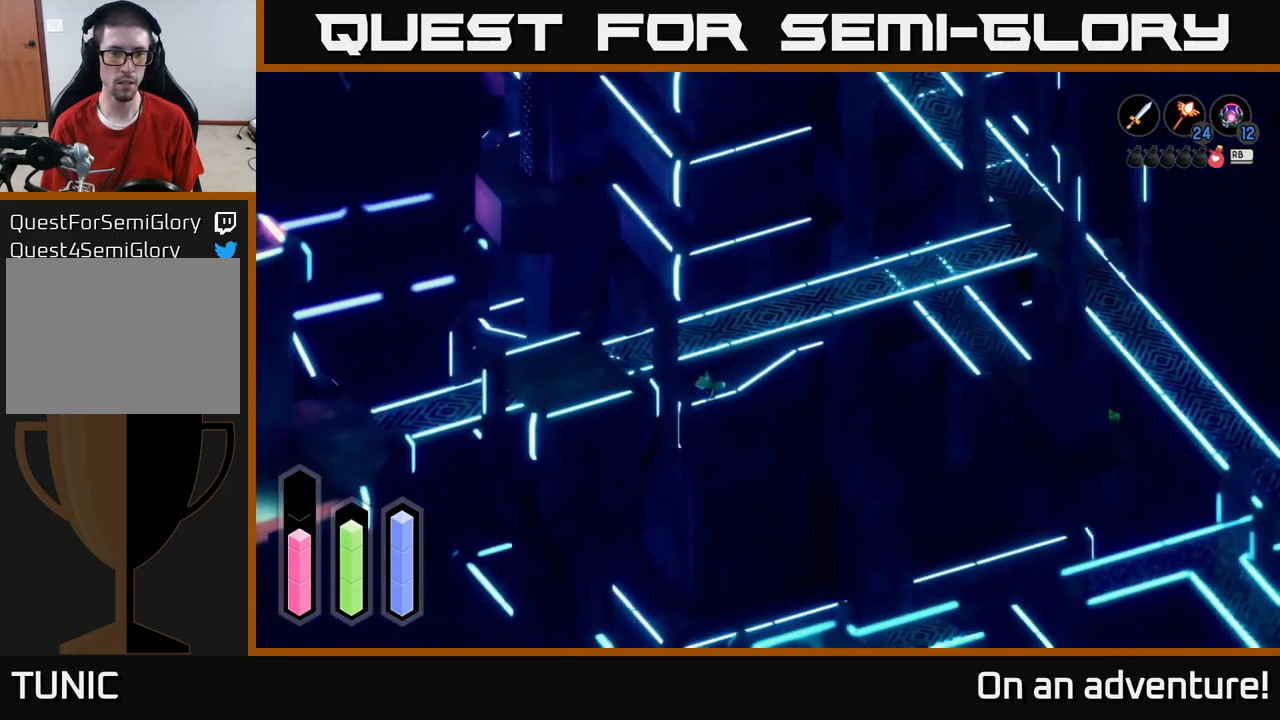
{"buttons": ["A"], "left_stick": "up-left", "right_stick": "center", "events": [[167, "left_stick", "up-left"]]}
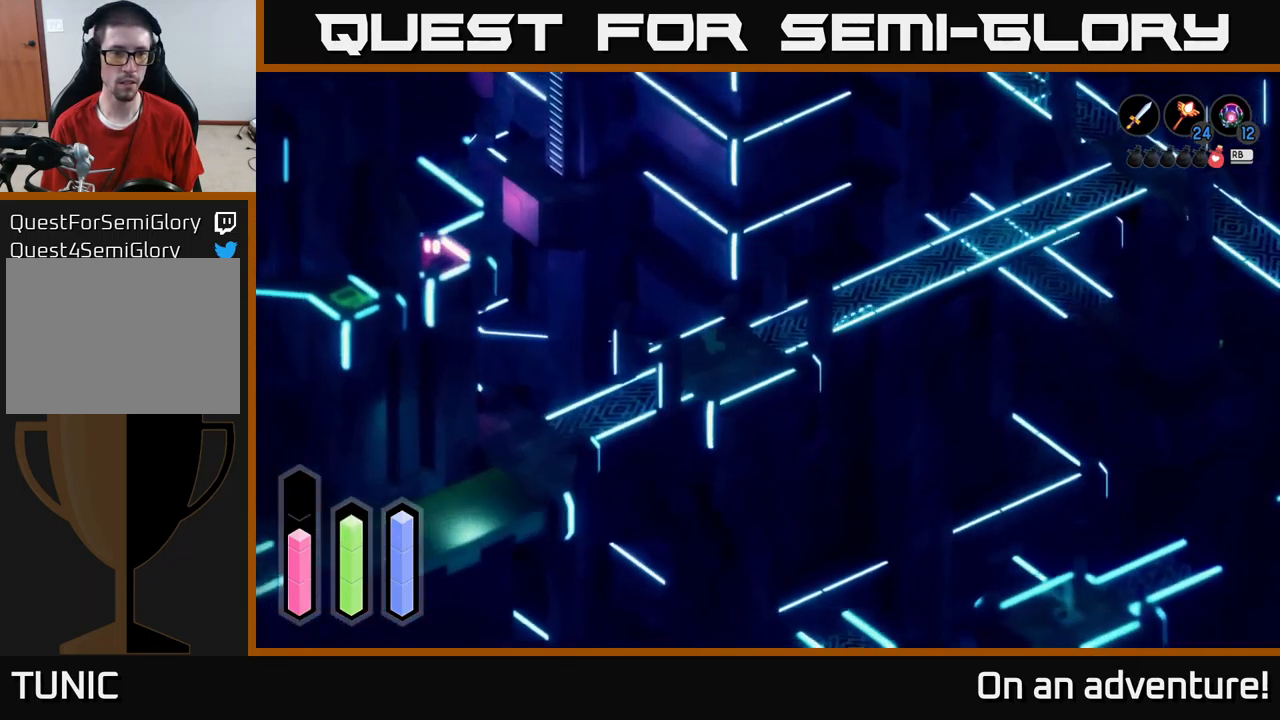
{"buttons": ["A"], "left_stick": "up-left", "right_stick": "center", "events": []}
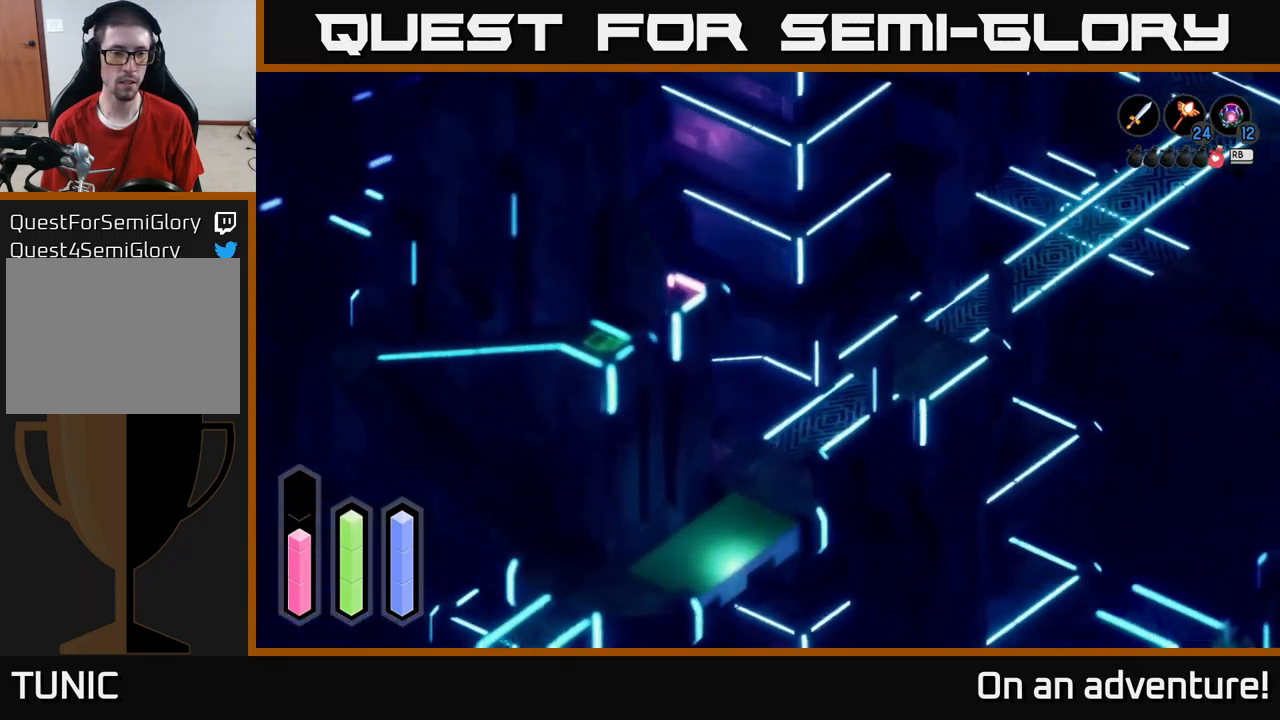
{"buttons": ["A"], "left_stick": "up-left", "right_stick": "center", "events": []}
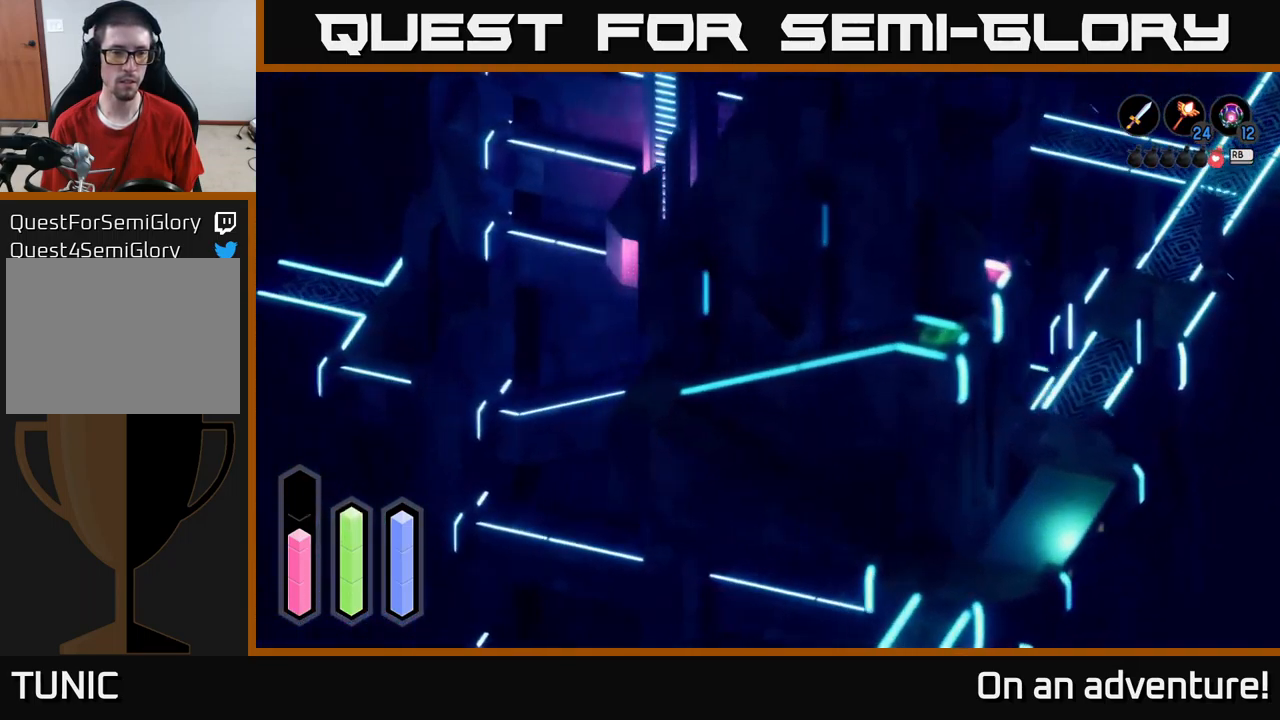
{"buttons": ["A"], "left_stick": "up", "right_stick": "center", "events": [[334, "left_stick", "up"]]}
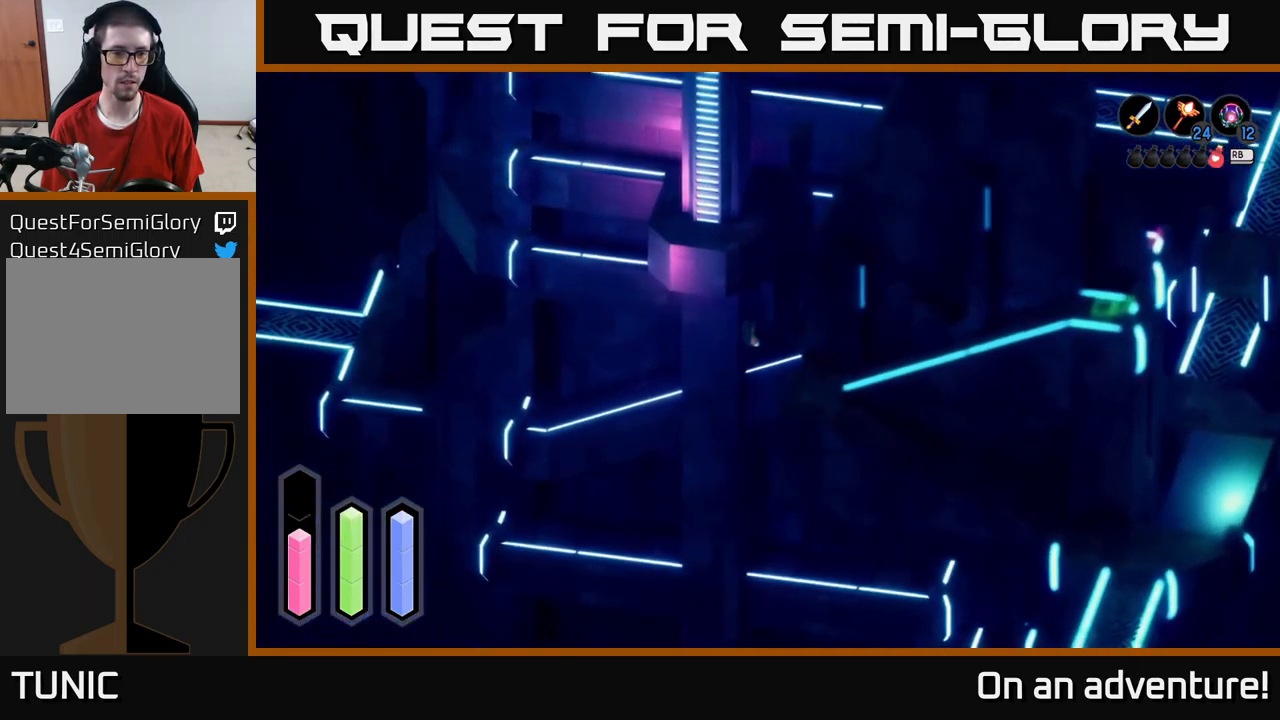
{"buttons": ["A"], "left_stick": "left", "right_stick": "center", "events": [[134, "left_stick", "left"]]}
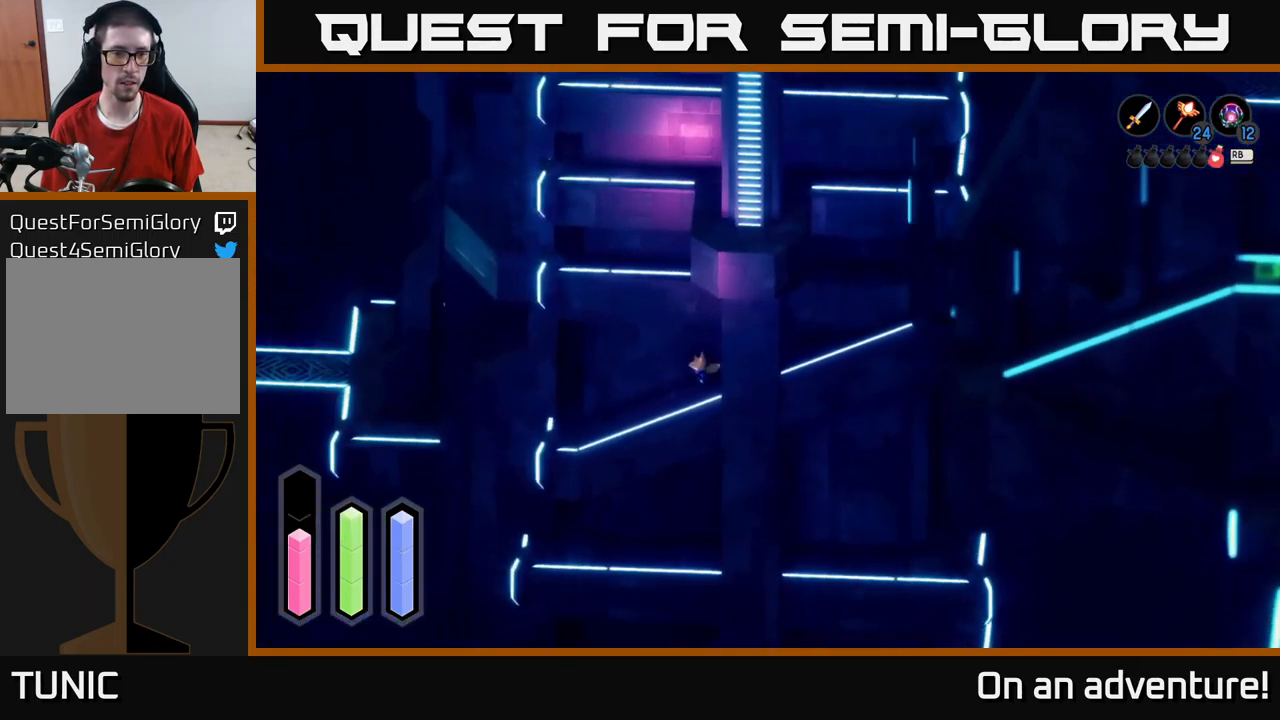
{"buttons": ["A"], "left_stick": "left", "right_stick": "center", "events": []}
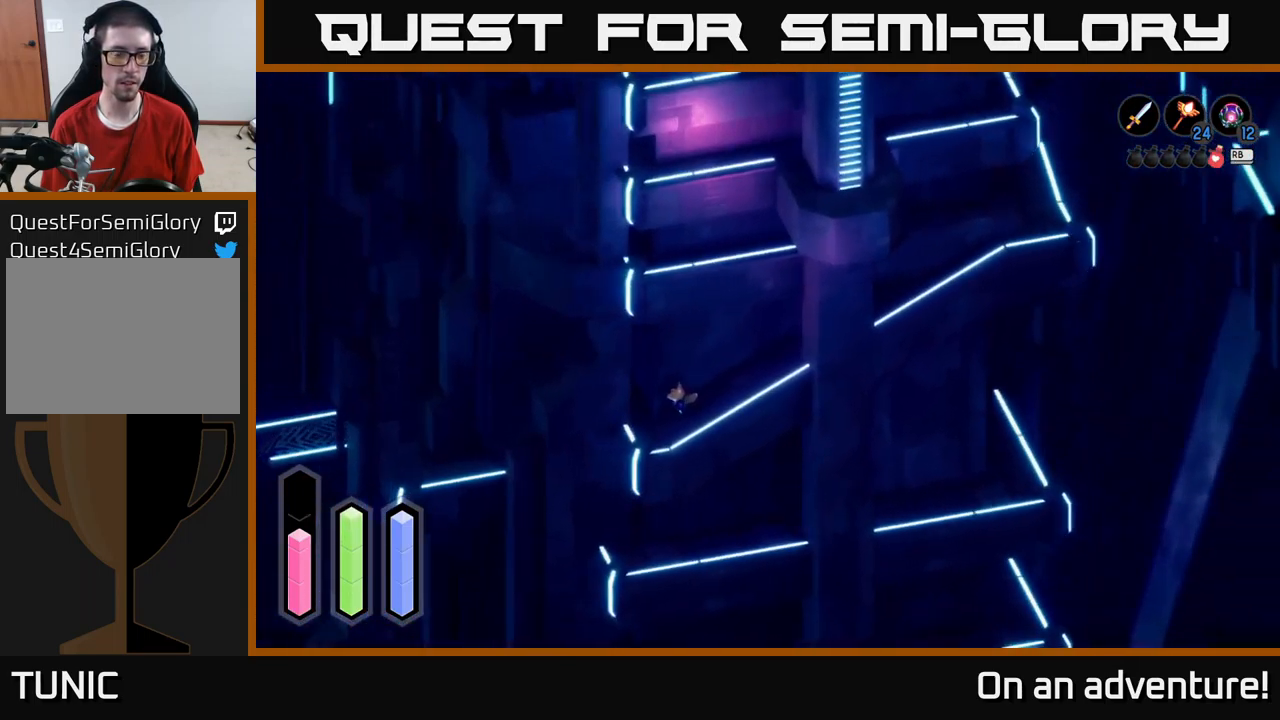
{"buttons": ["A"], "left_stick": "up-left", "right_stick": "center", "events": [[234, "left_stick", "up-left"]]}
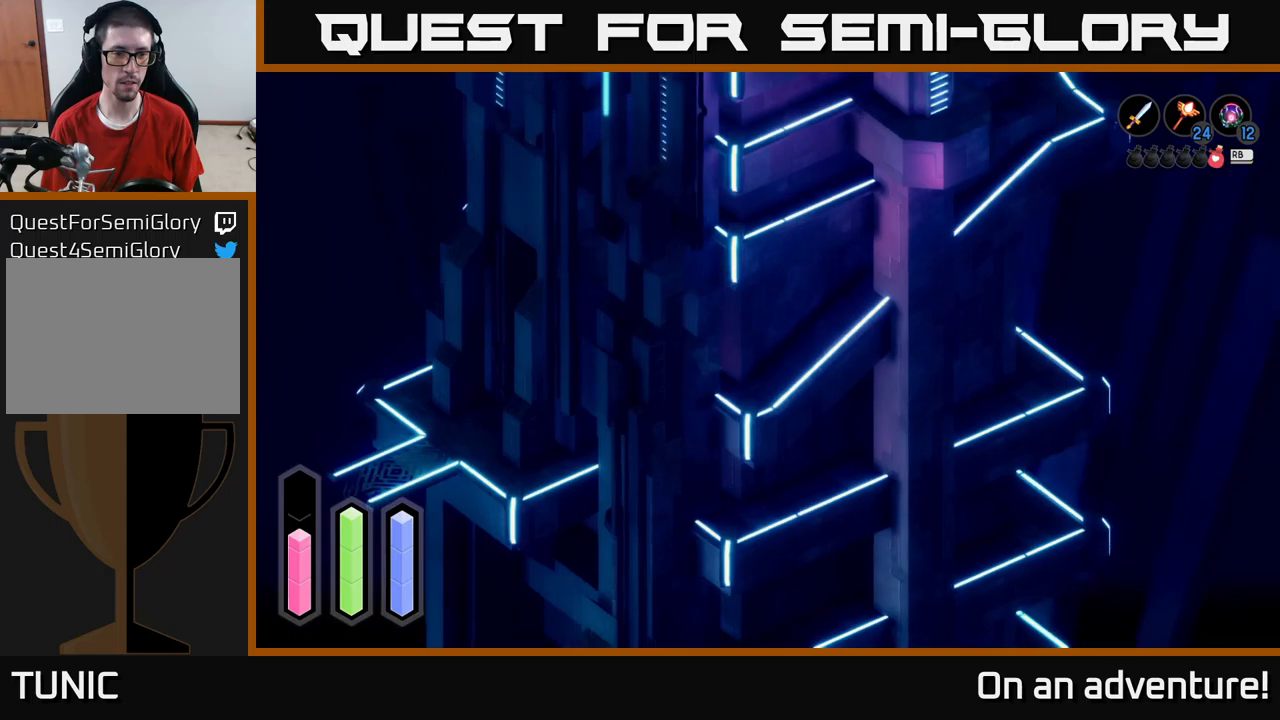
{"buttons": ["A"], "left_stick": "up-left", "right_stick": "center", "events": []}
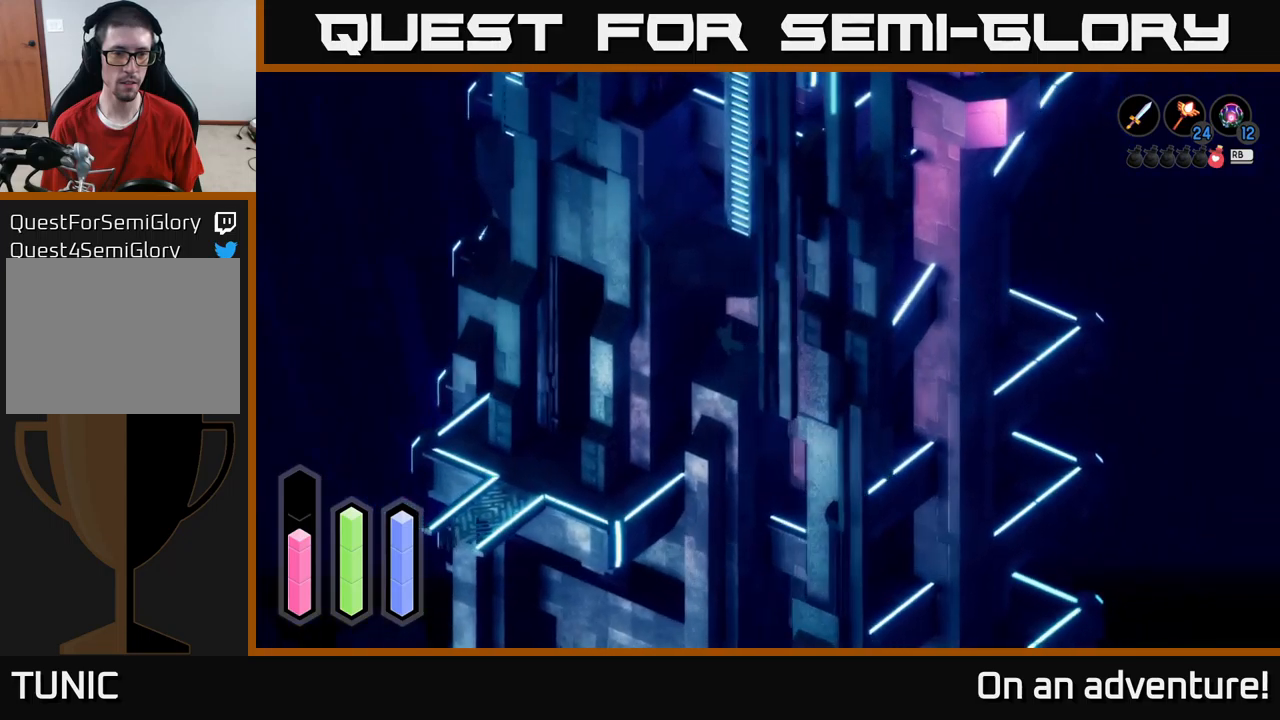
{"buttons": ["A"], "left_stick": "down", "right_stick": "center", "events": [[133, "left_stick", "left"], [300, "left_stick", "down-left"], [416, "left_stick", "down"]]}
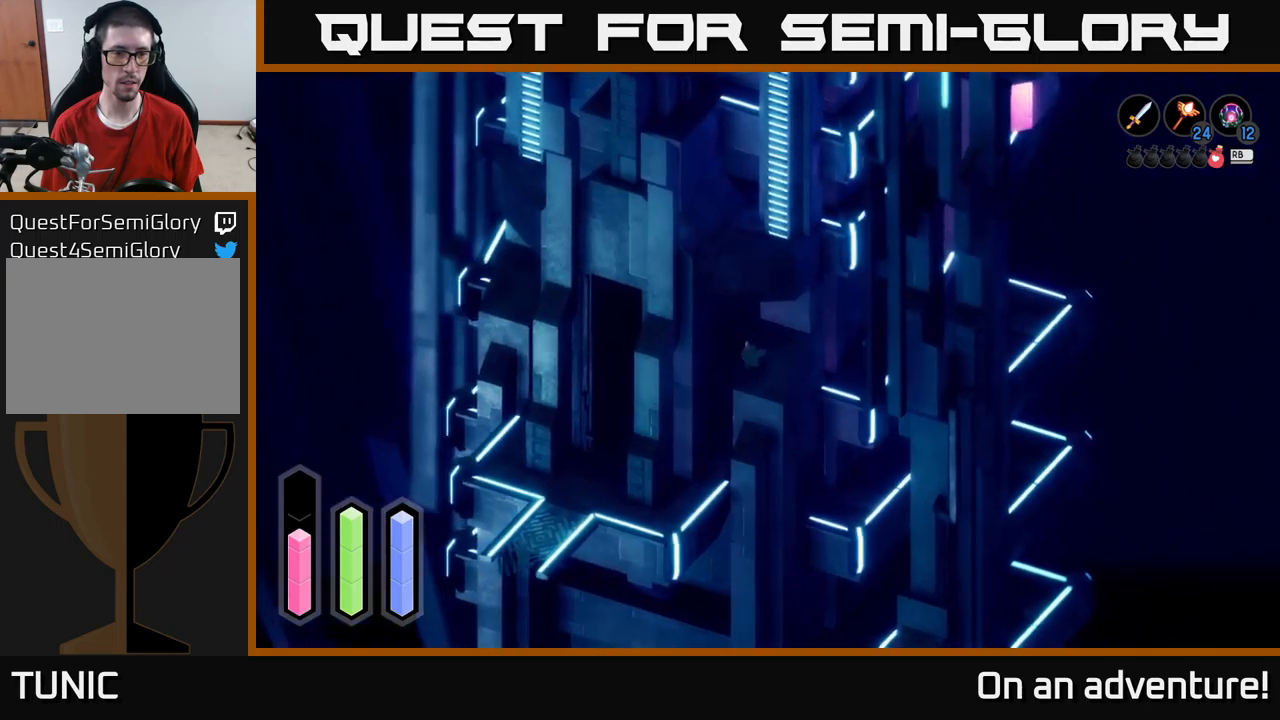
{"buttons": ["A"], "left_stick": "down", "right_stick": "center", "events": []}
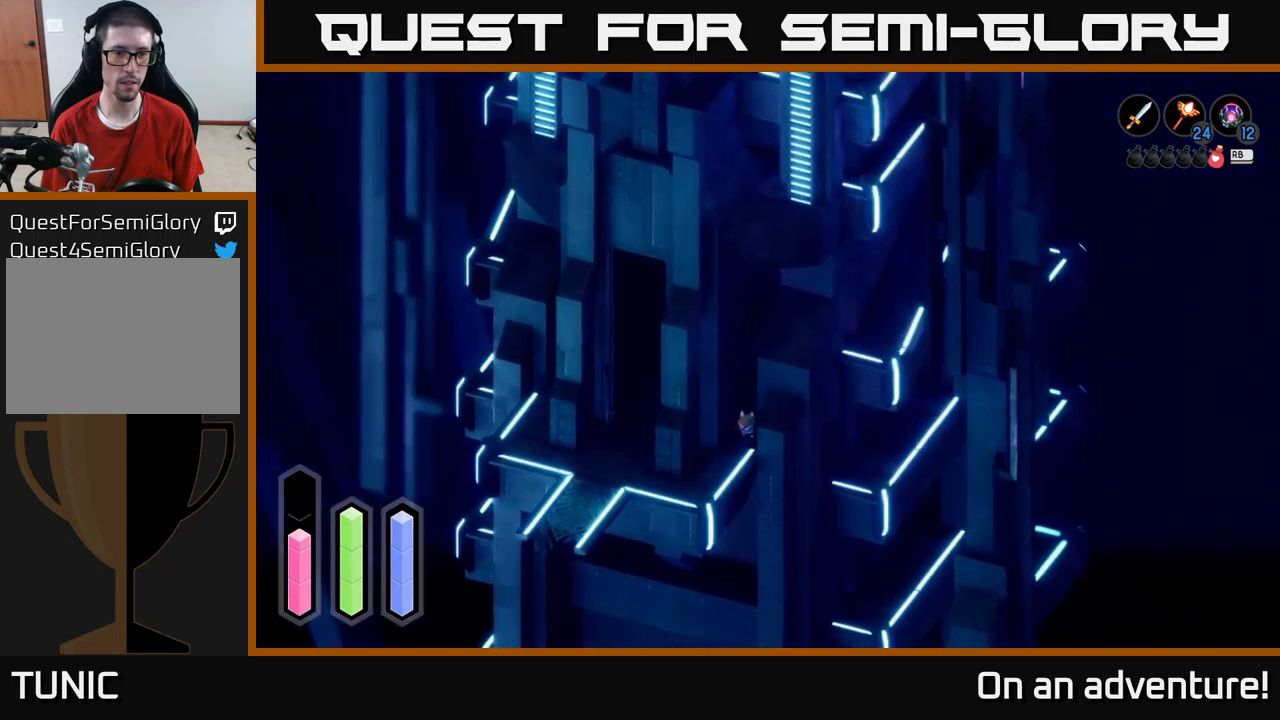
{"buttons": ["A"], "left_stick": "left", "right_stick": "center", "events": [[233, "left_stick", "down-left"], [366, "left_stick", "left"]]}
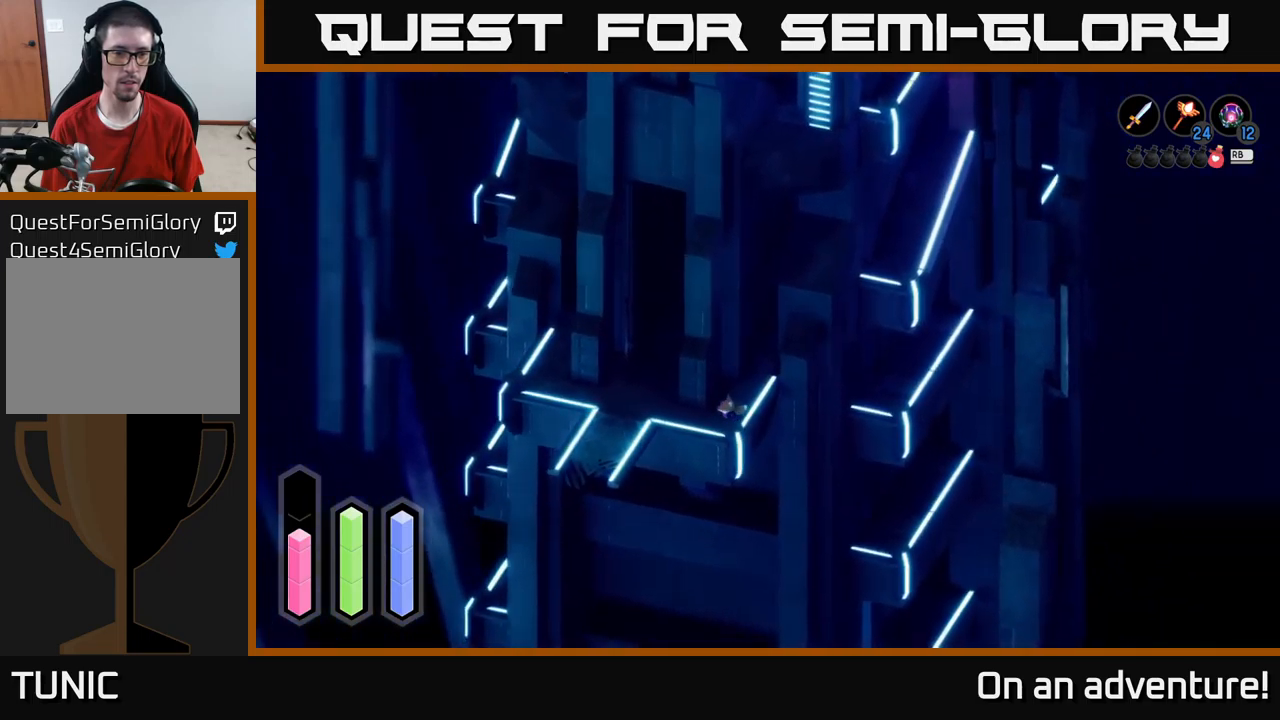
{"buttons": ["A"], "left_stick": "left", "right_stick": "center", "events": []}
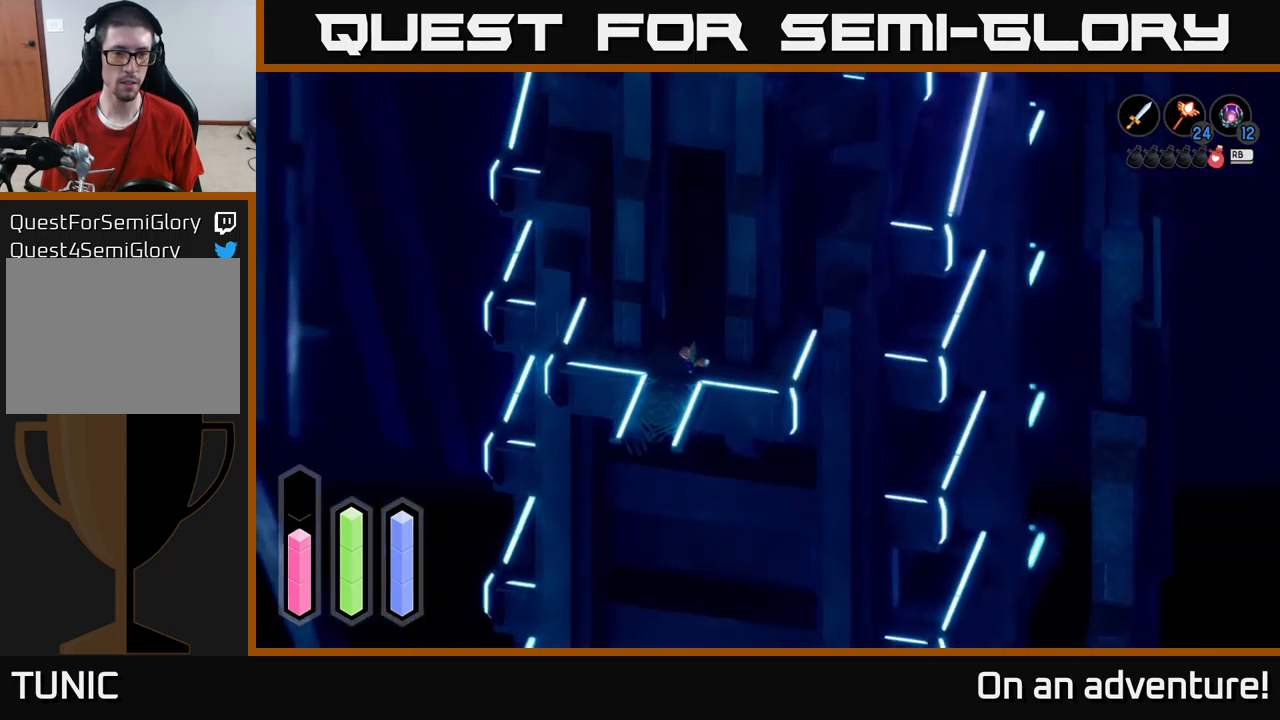
{"buttons": ["A"], "left_stick": "left", "right_stick": "center", "events": []}
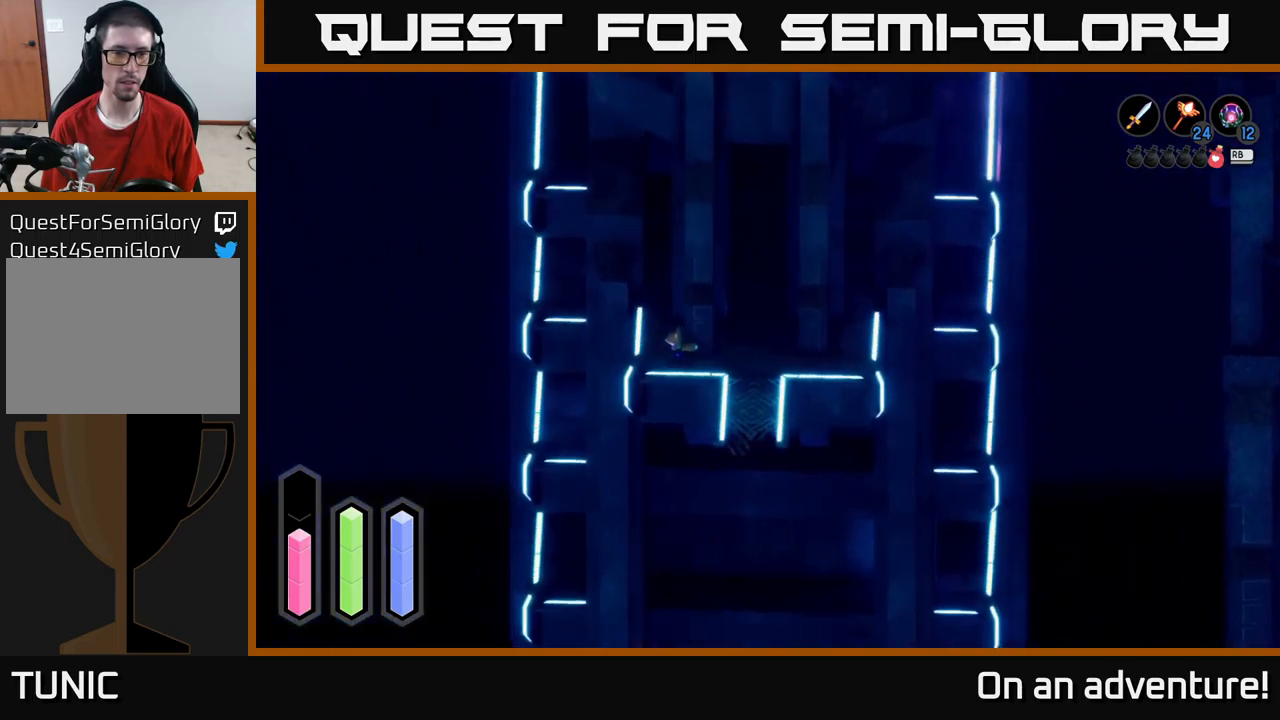
{"buttons": ["A"], "left_stick": "center", "right_stick": "center", "events": [[183, "left_stick", "center"]]}
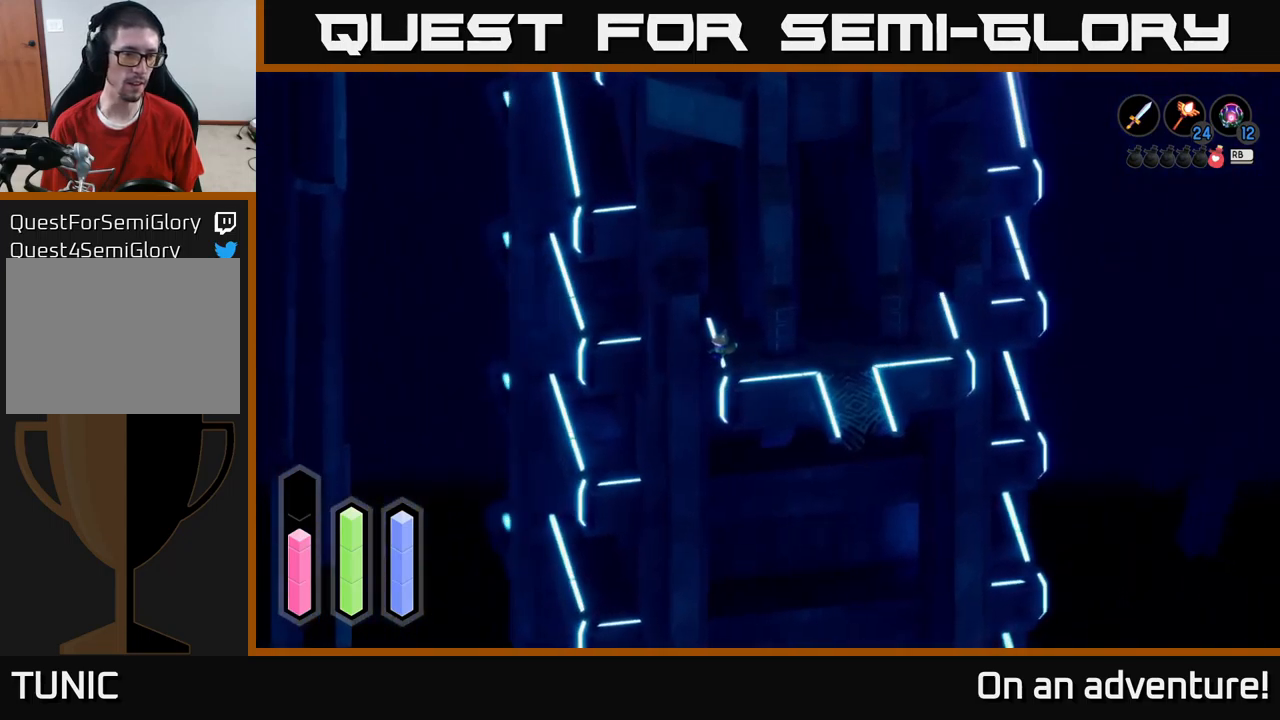
{"buttons": ["A"], "left_stick": "center", "right_stick": "center", "events": []}
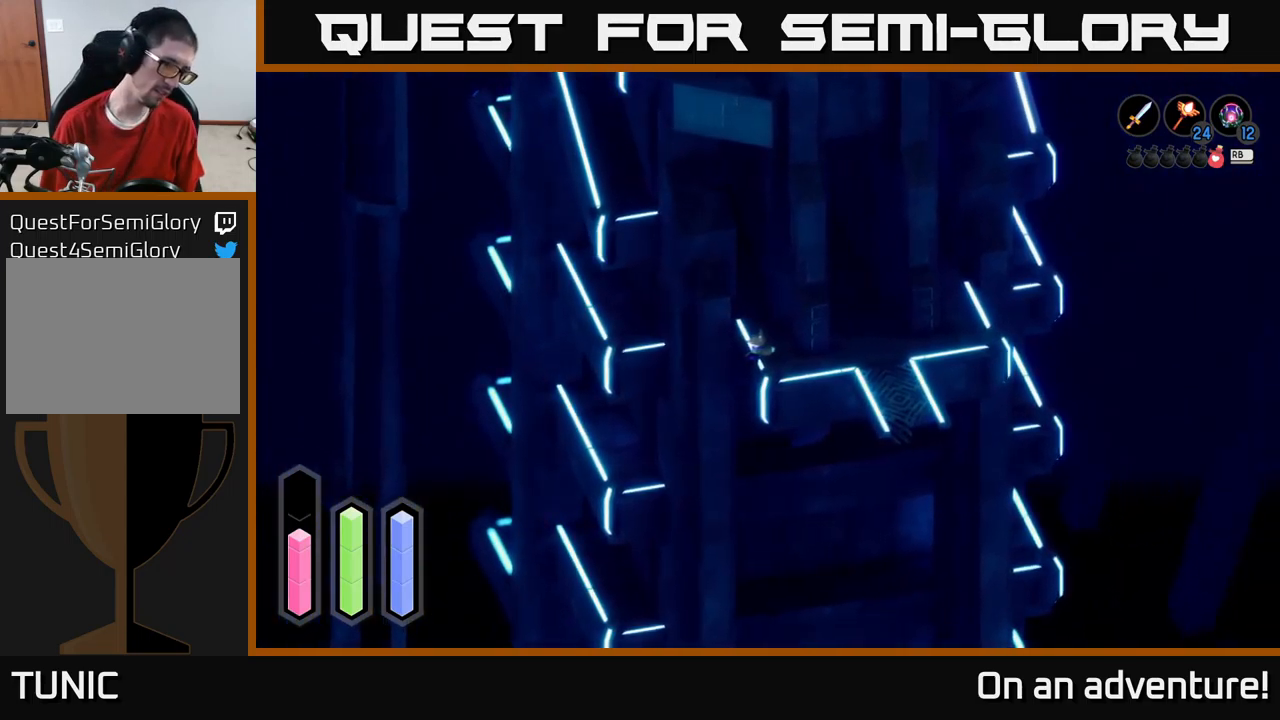
{"buttons": [], "left_stick": "right", "right_stick": "center", "events": [[250, "left_stick", "right"], [333, "A", "up"]]}
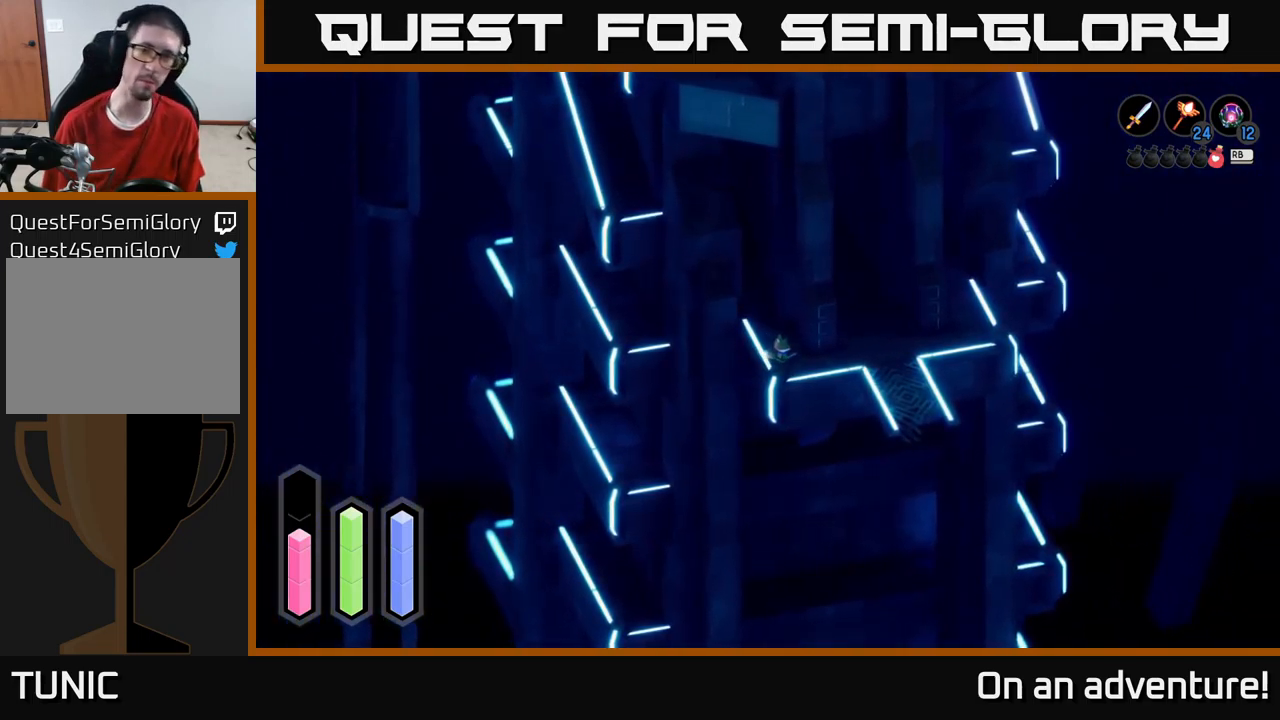
{"buttons": [], "left_stick": "right", "right_stick": "center", "events": []}
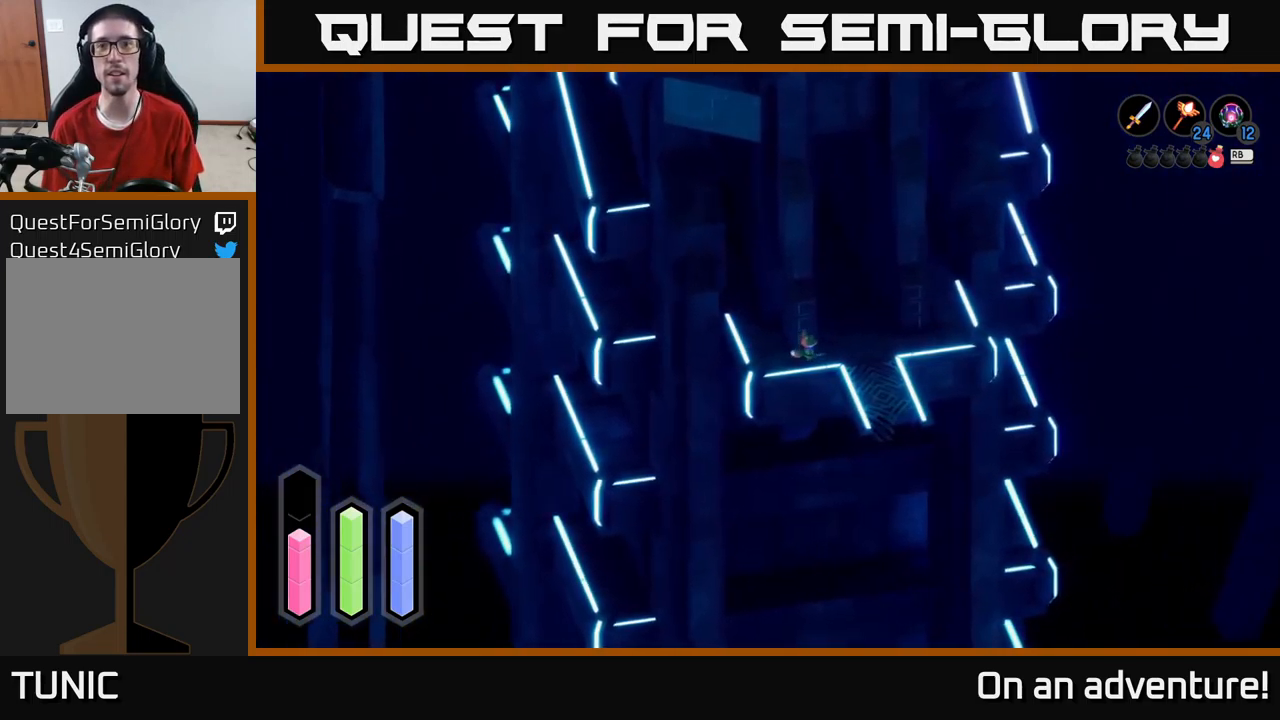
{"buttons": ["A"], "left_stick": "left", "right_stick": "center", "events": [[67, "A", "down"], [150, "left_stick", "up"], [383, "left_stick", "up-left"], [500, "left_stick", "left"]]}
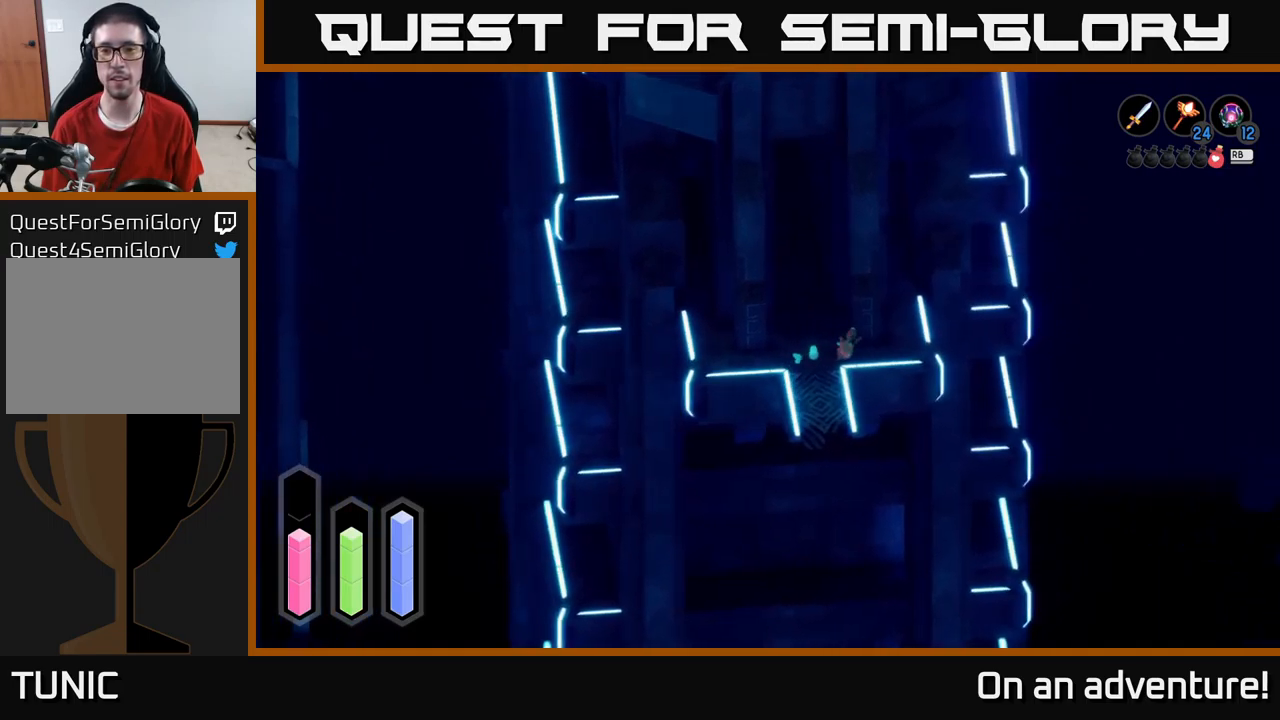
{"buttons": ["A"], "left_stick": "up-left", "right_stick": "center", "events": [[317, "left_stick", "up-left"]]}
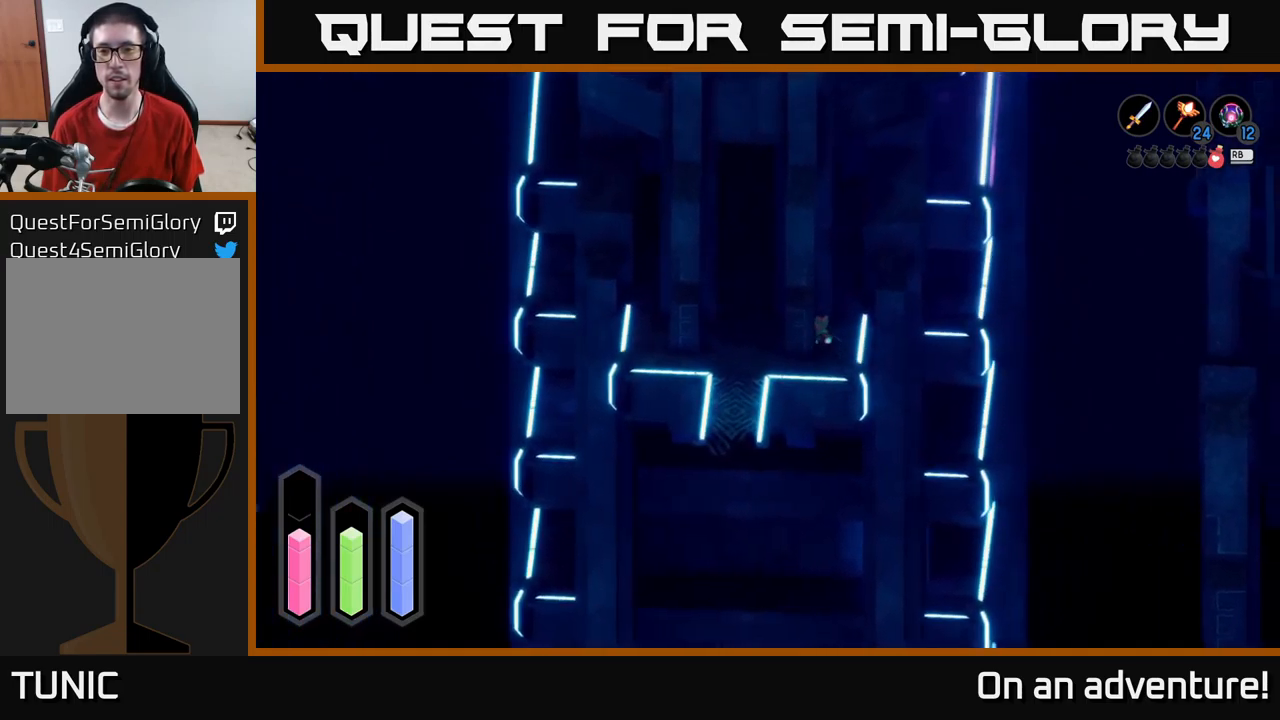
{"buttons": ["A"], "left_stick": "down", "right_stick": "center", "events": [[100, "left_stick", "left"], [200, "left_stick", "down-left"], [300, "left_stick", "down"]]}
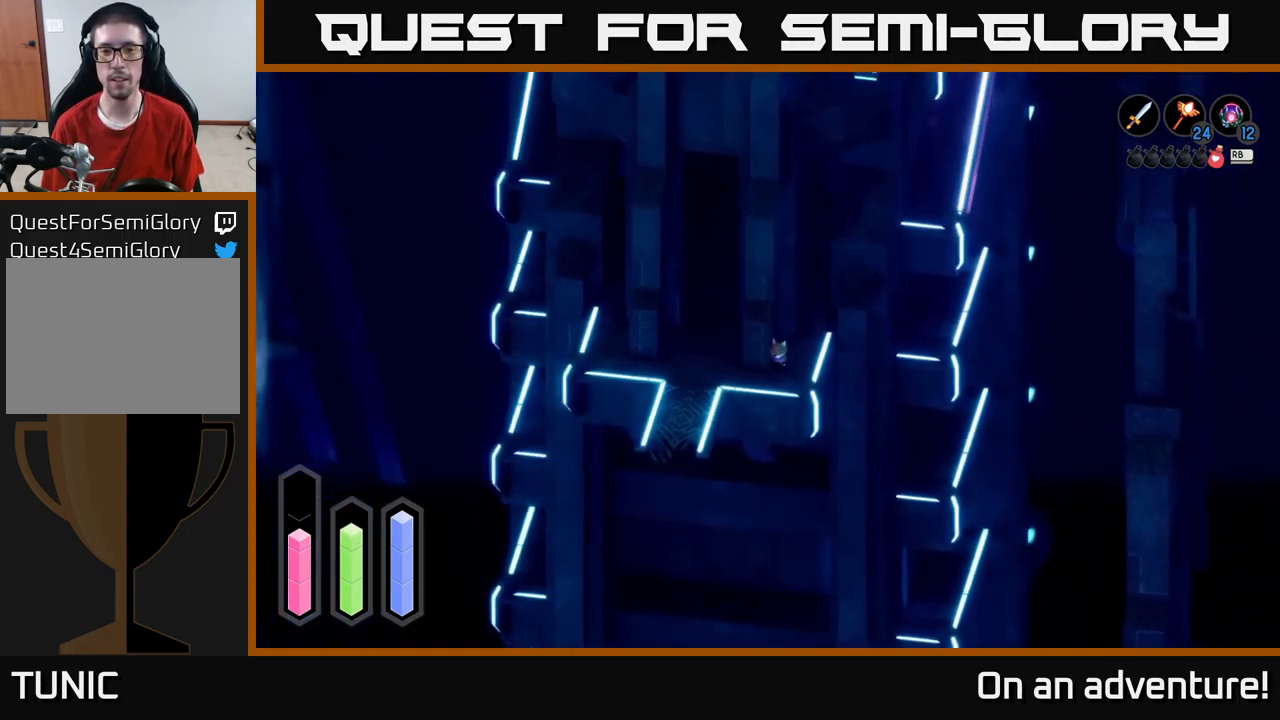
{"buttons": ["A"], "left_stick": "up", "right_stick": "center", "events": [[150, "left_stick", "left"], [283, "left_stick", "up-left"], [500, "left_stick", "up"]]}
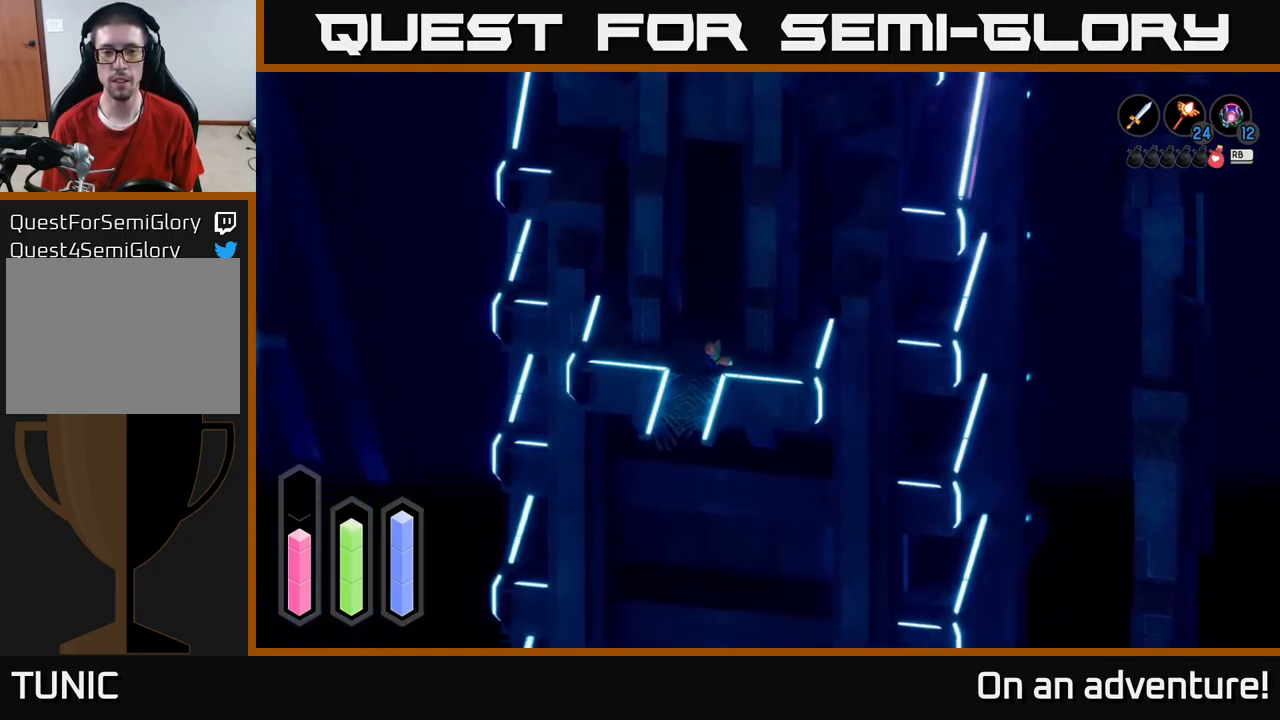
{"buttons": ["A"], "left_stick": "up", "right_stick": "center", "events": [[100, "left_stick", "up-right"], [333, "left_stick", "up"]]}
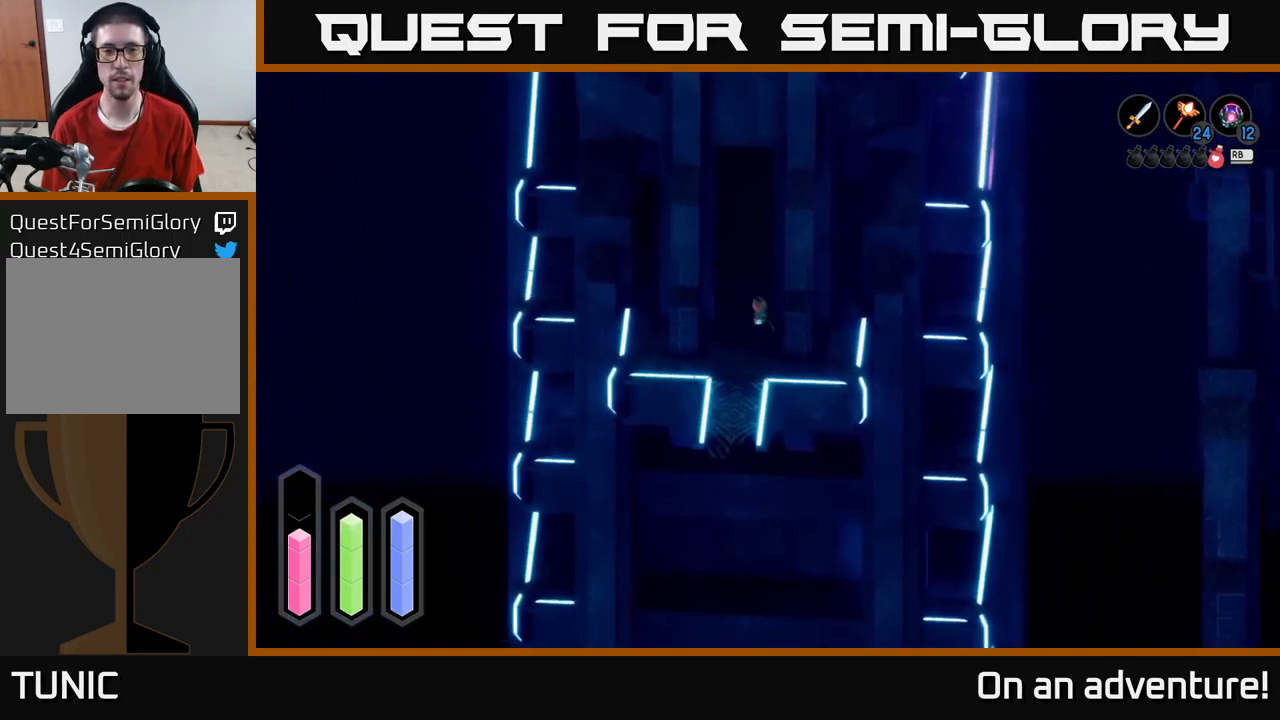
{"buttons": ["A"], "left_stick": "up", "right_stick": "center", "events": []}